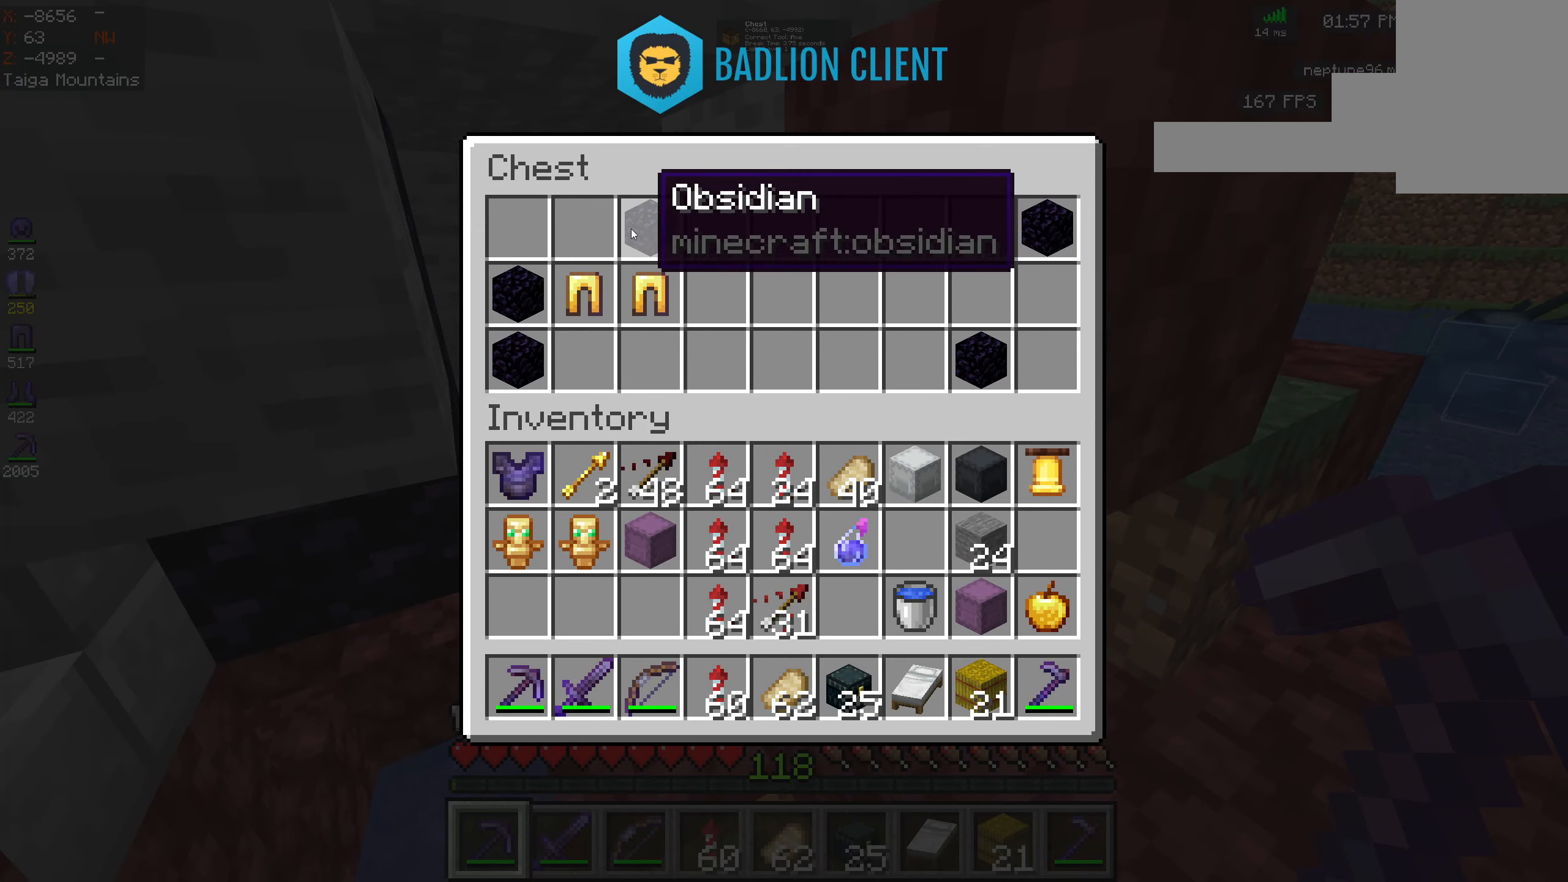
Gameplay with keyboard and mouse; each line is a JSON object with the keys and mouse buttons held at the frame after it. "events" lists presses ("down") and releases ("up") of "a", "d", "s", "space", "w", "mouse_left" and "mouse_right" between this image and that frame as [ms after this image, input, new state], when the widget could be followed in between. "mouse_left", "mouse_right" = the "left", "right" buttons of the "mouse" list. No other keys are recorded. Fast repeated clicks can show as one long hold. Mouse movement is not recorded.
{"keys": [], "mouse": [], "events": []}
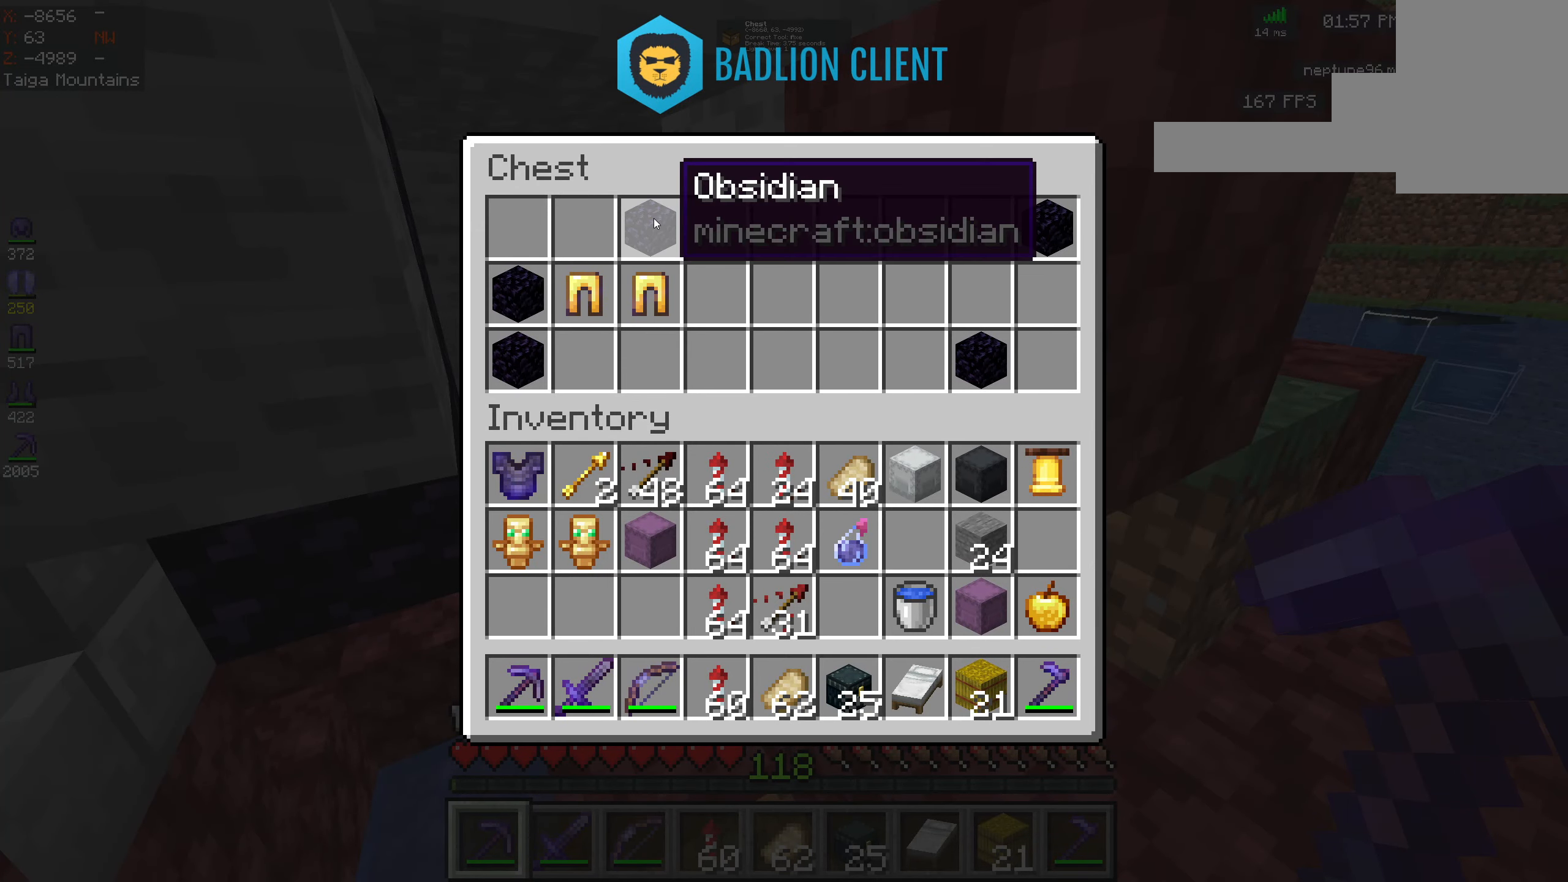
{"keys": [], "mouse": [], "events": []}
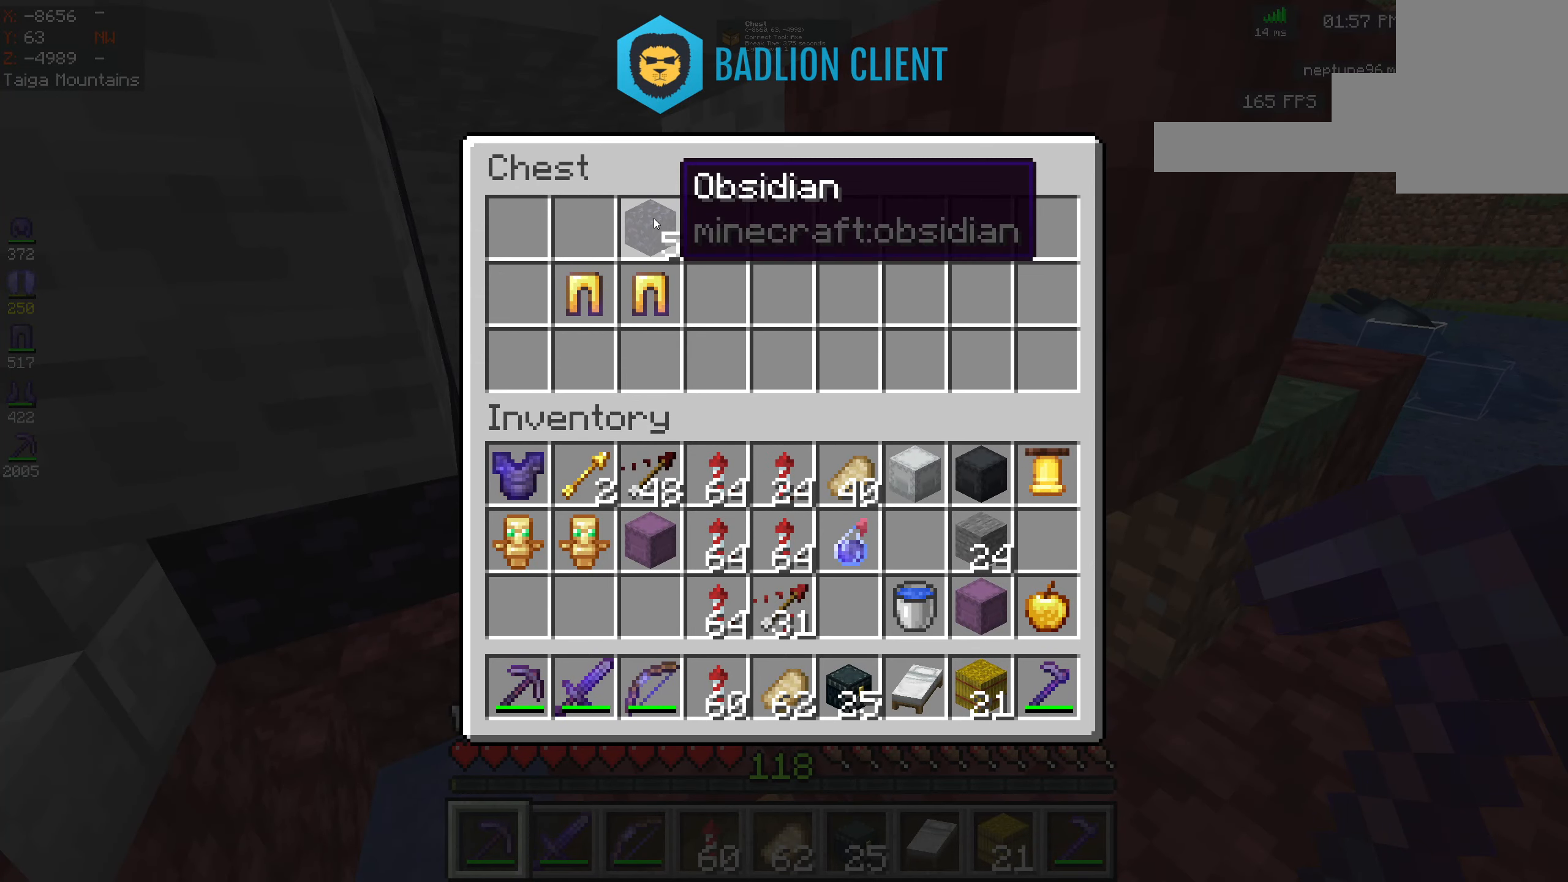
{"keys": [], "mouse": [], "events": []}
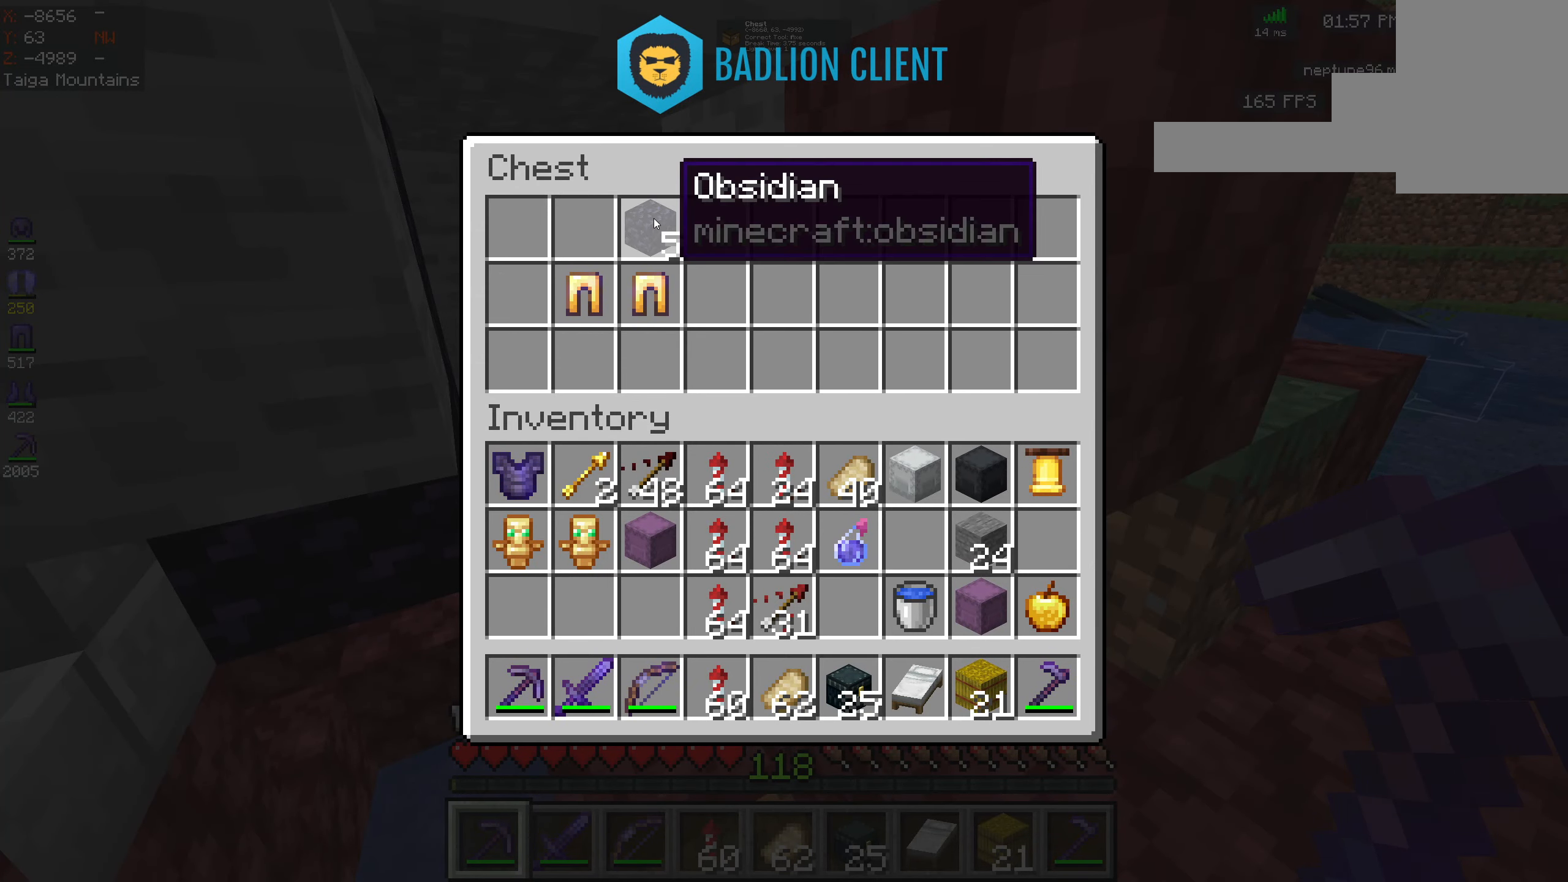
{"keys": ["a"], "mouse": [], "events": [[433, "a", "down"]]}
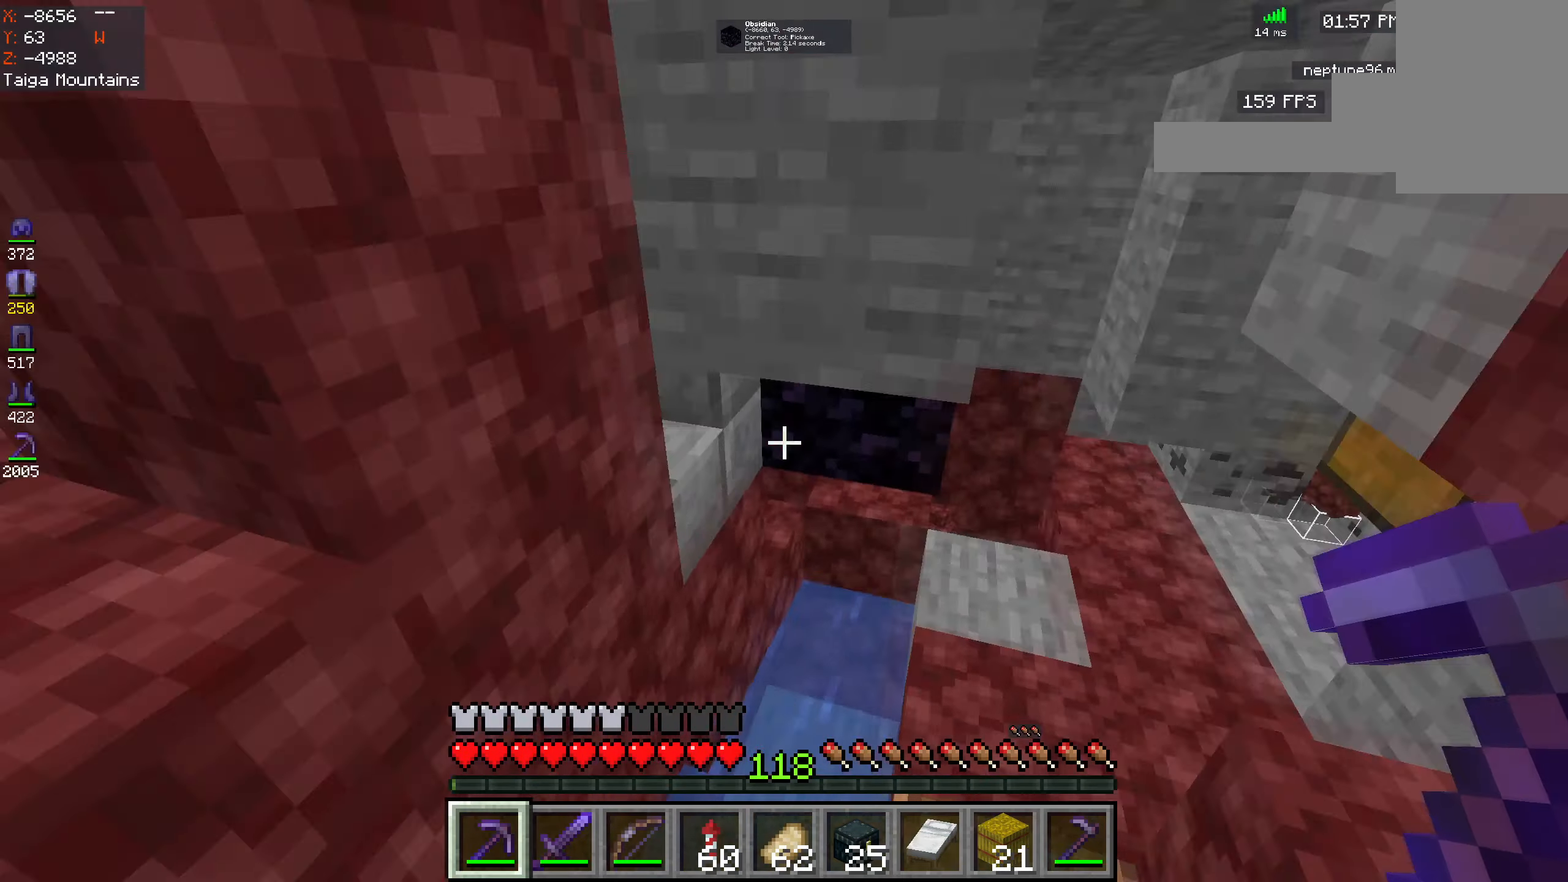
{"keys": ["a", "space"], "mouse": [], "events": [[484, "space", "down"]]}
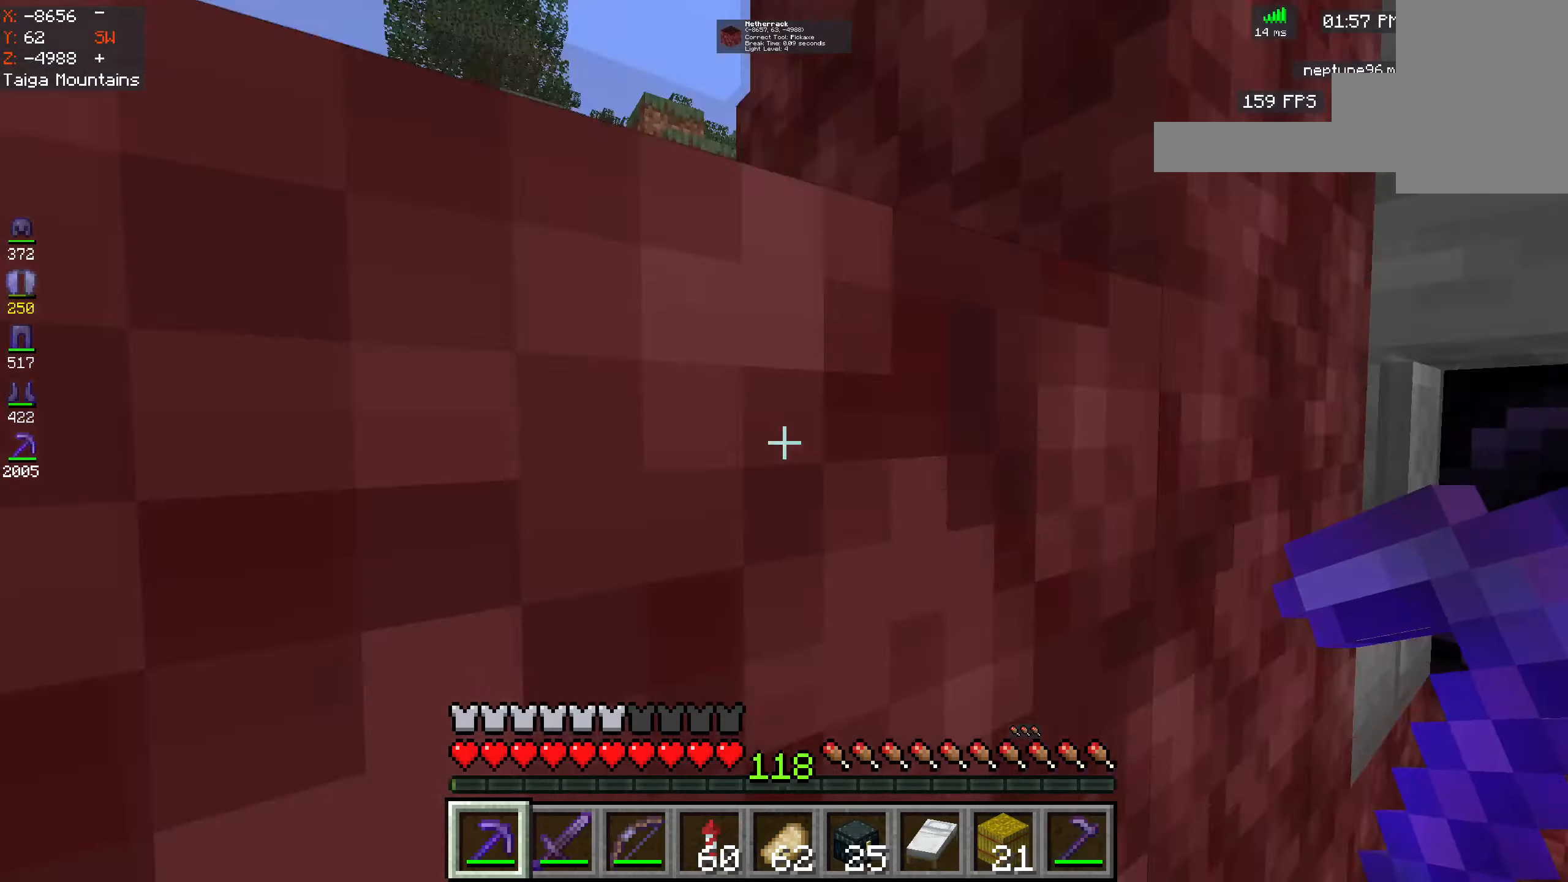
{"keys": ["a", "space", "w"], "mouse": [], "events": [[350, "w", "down"]]}
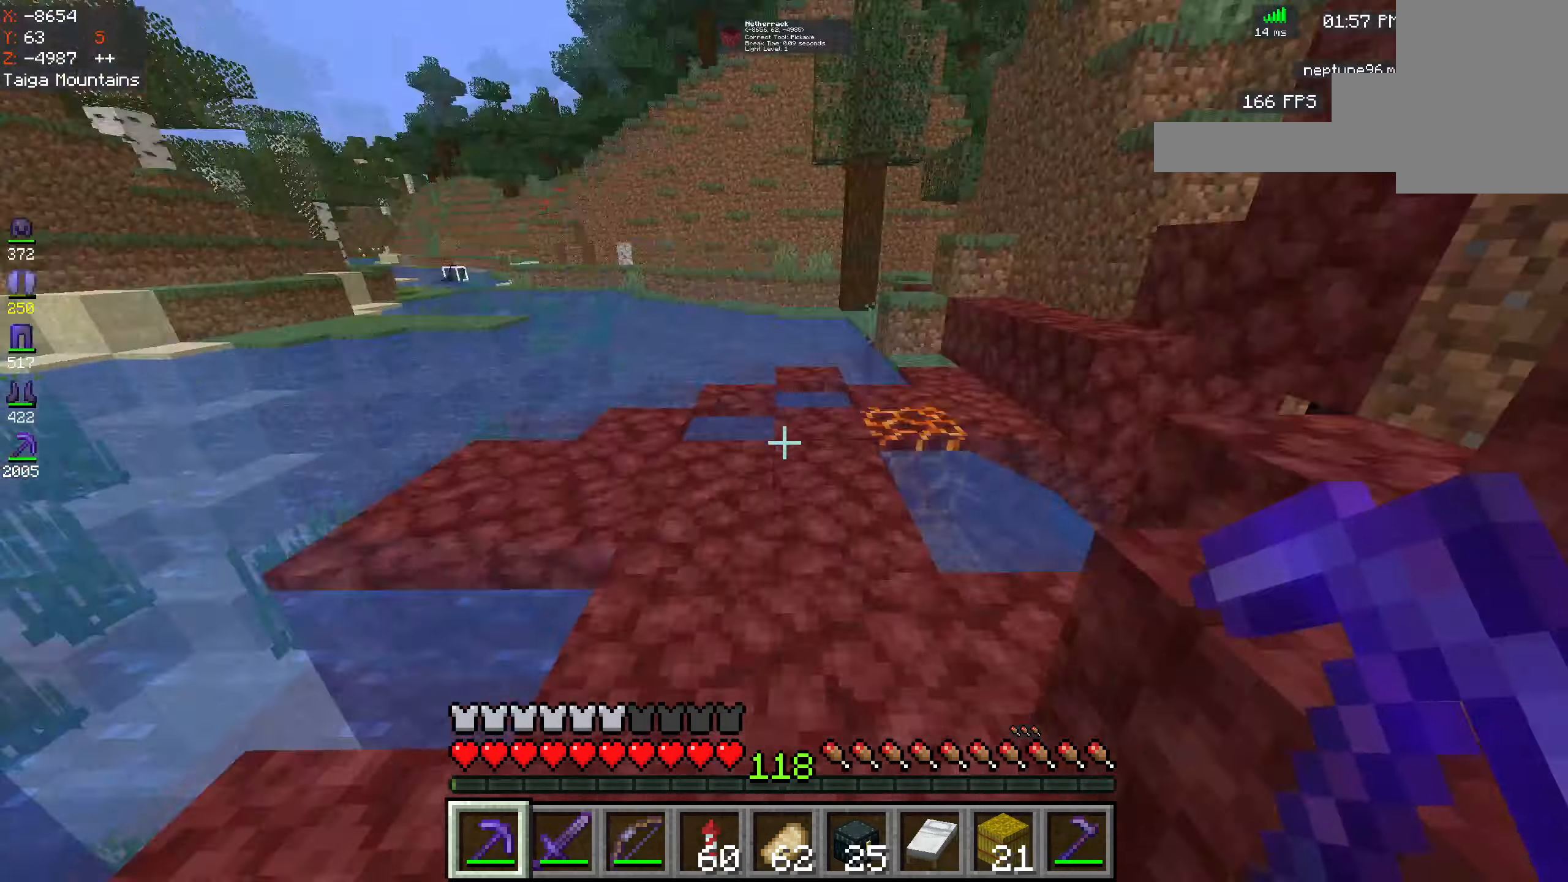
{"keys": ["a", "w"], "mouse": [], "events": [[434, "space", "up"]]}
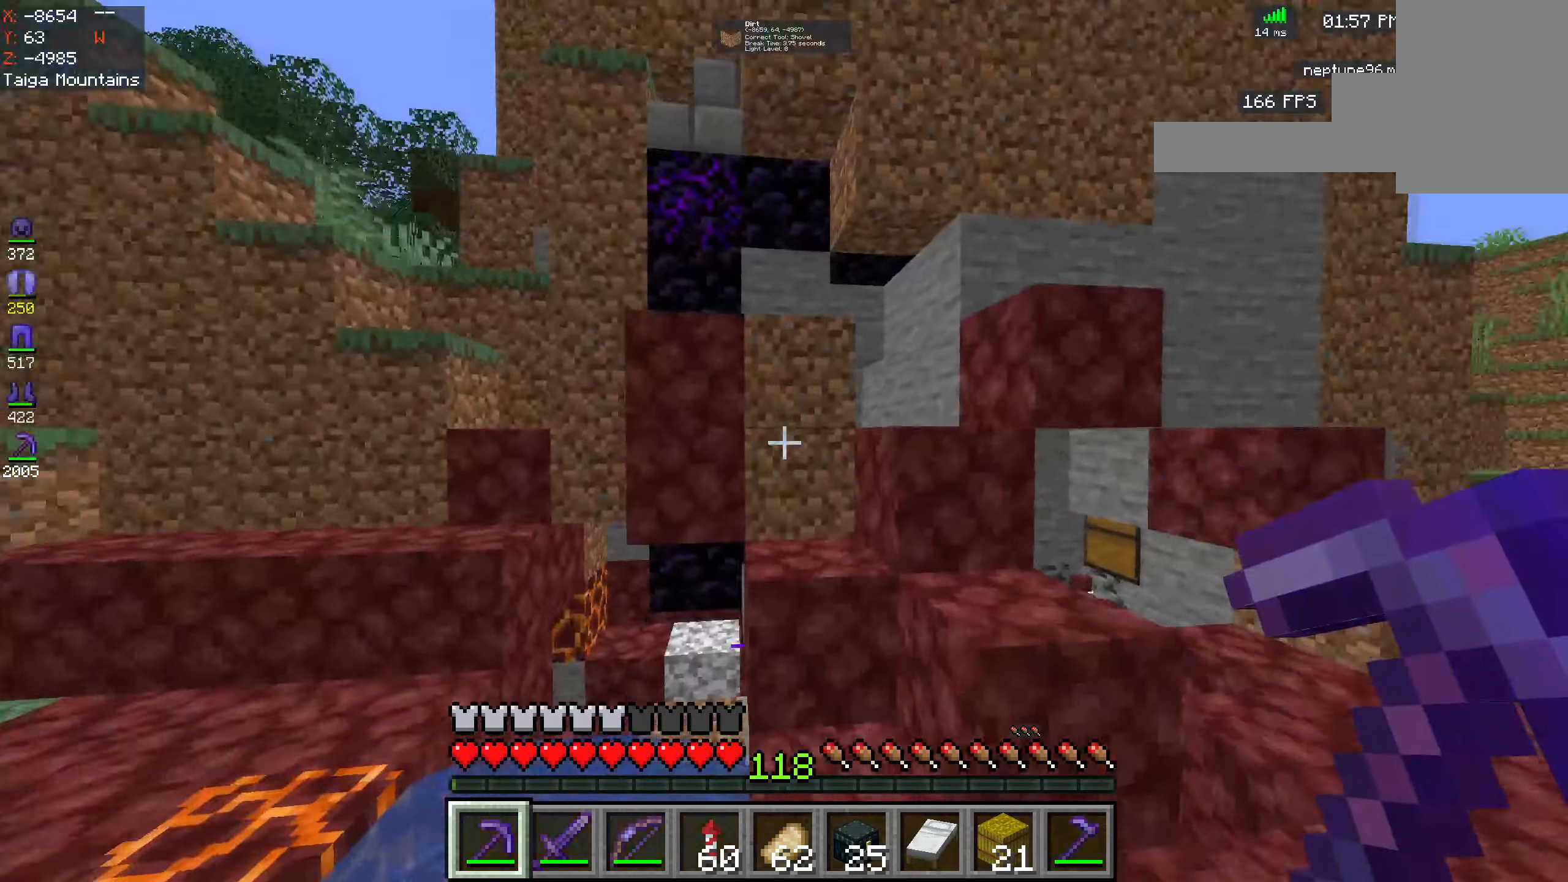
{"keys": ["d"], "mouse": [], "events": [[84, "w", "up"], [384, "a", "up"], [484, "d", "down"]]}
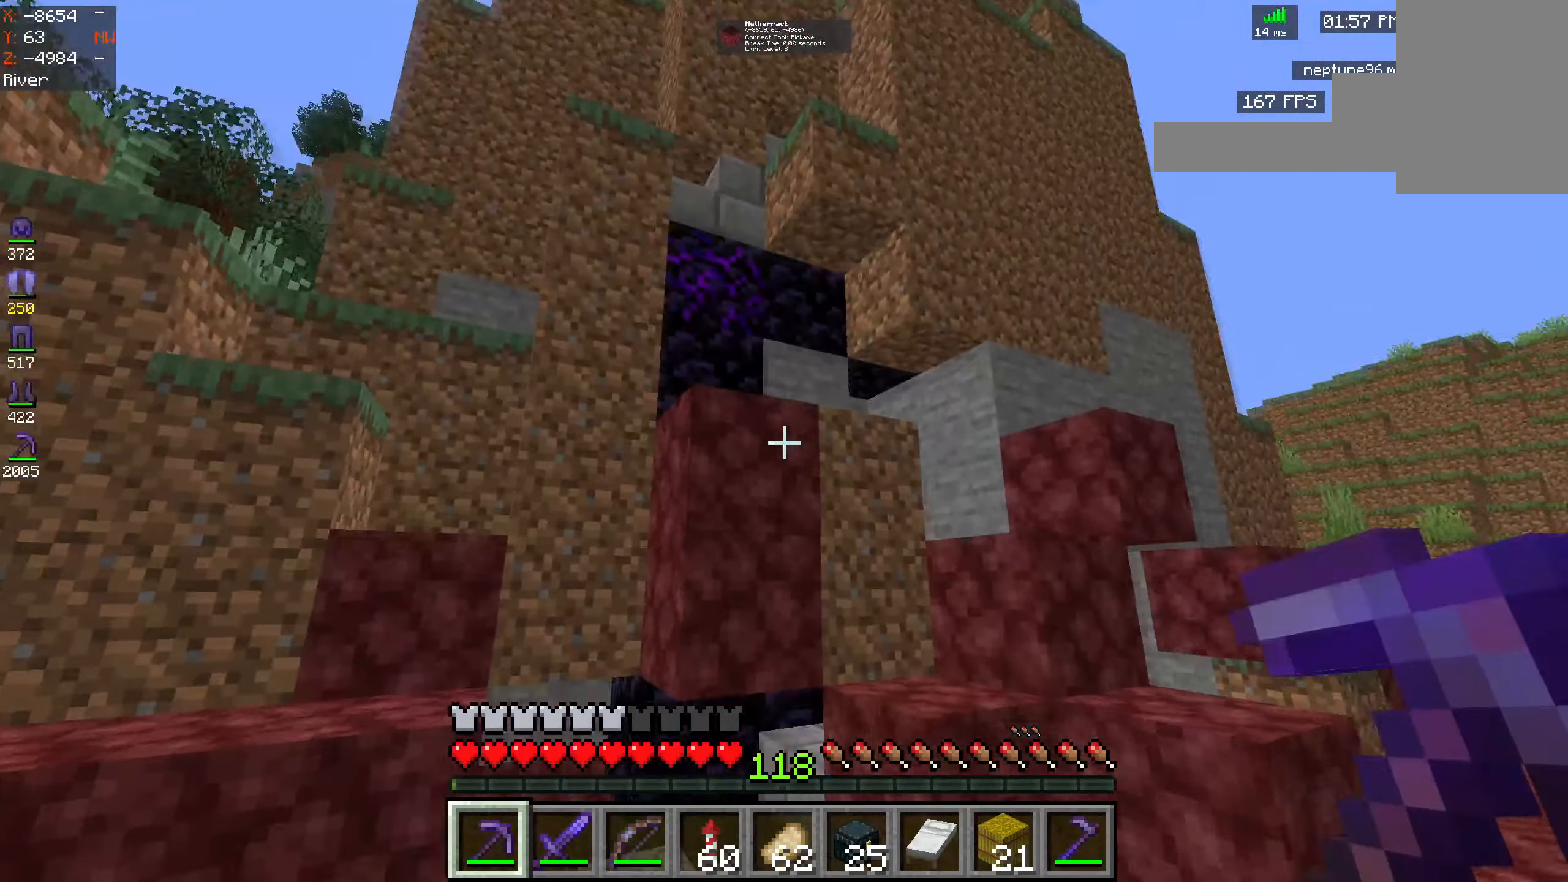
{"keys": ["d"], "mouse": ["left"], "events": [[250, "mouse_left", "down"]]}
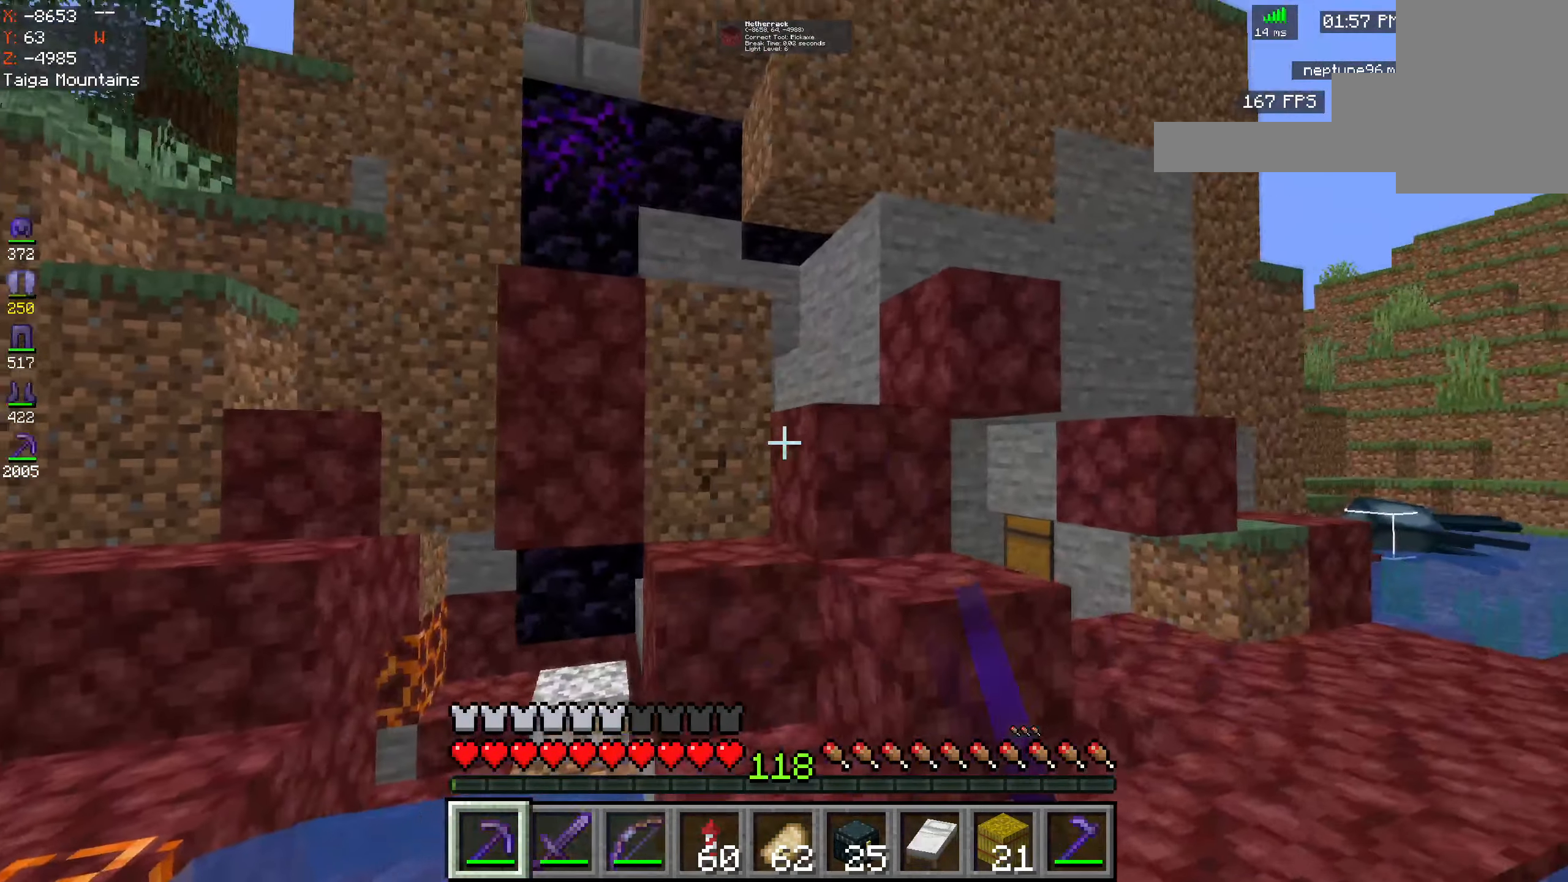
{"keys": ["w"], "mouse": [], "events": [[67, "d", "up"], [84, "mouse_left", "up"], [334, "w", "down"]]}
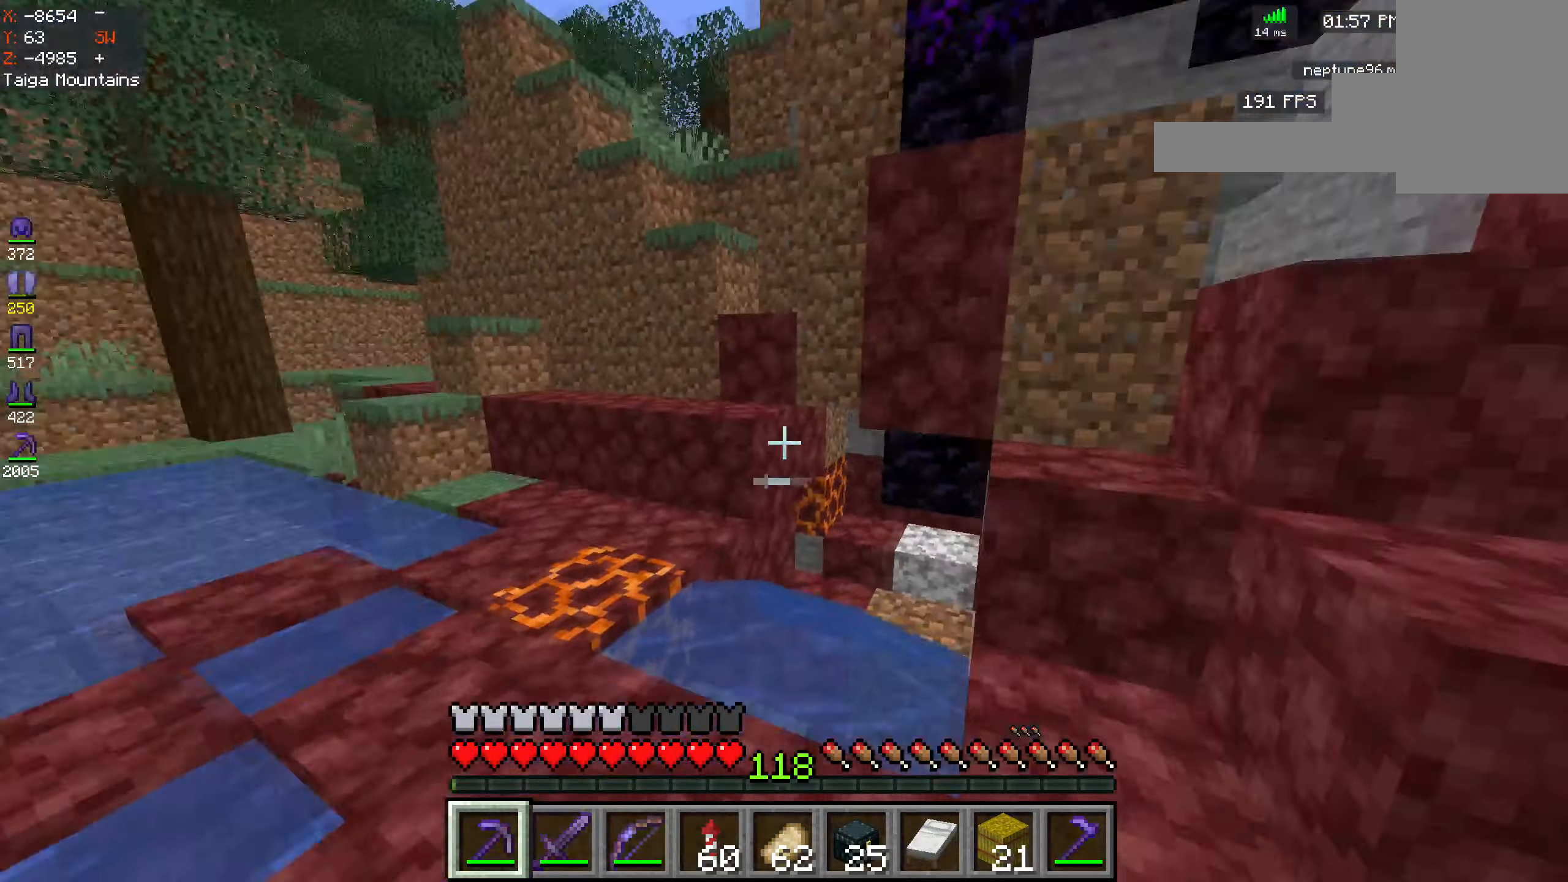
{"keys": ["a", "w"], "mouse": [], "events": [[100, "a", "down"]]}
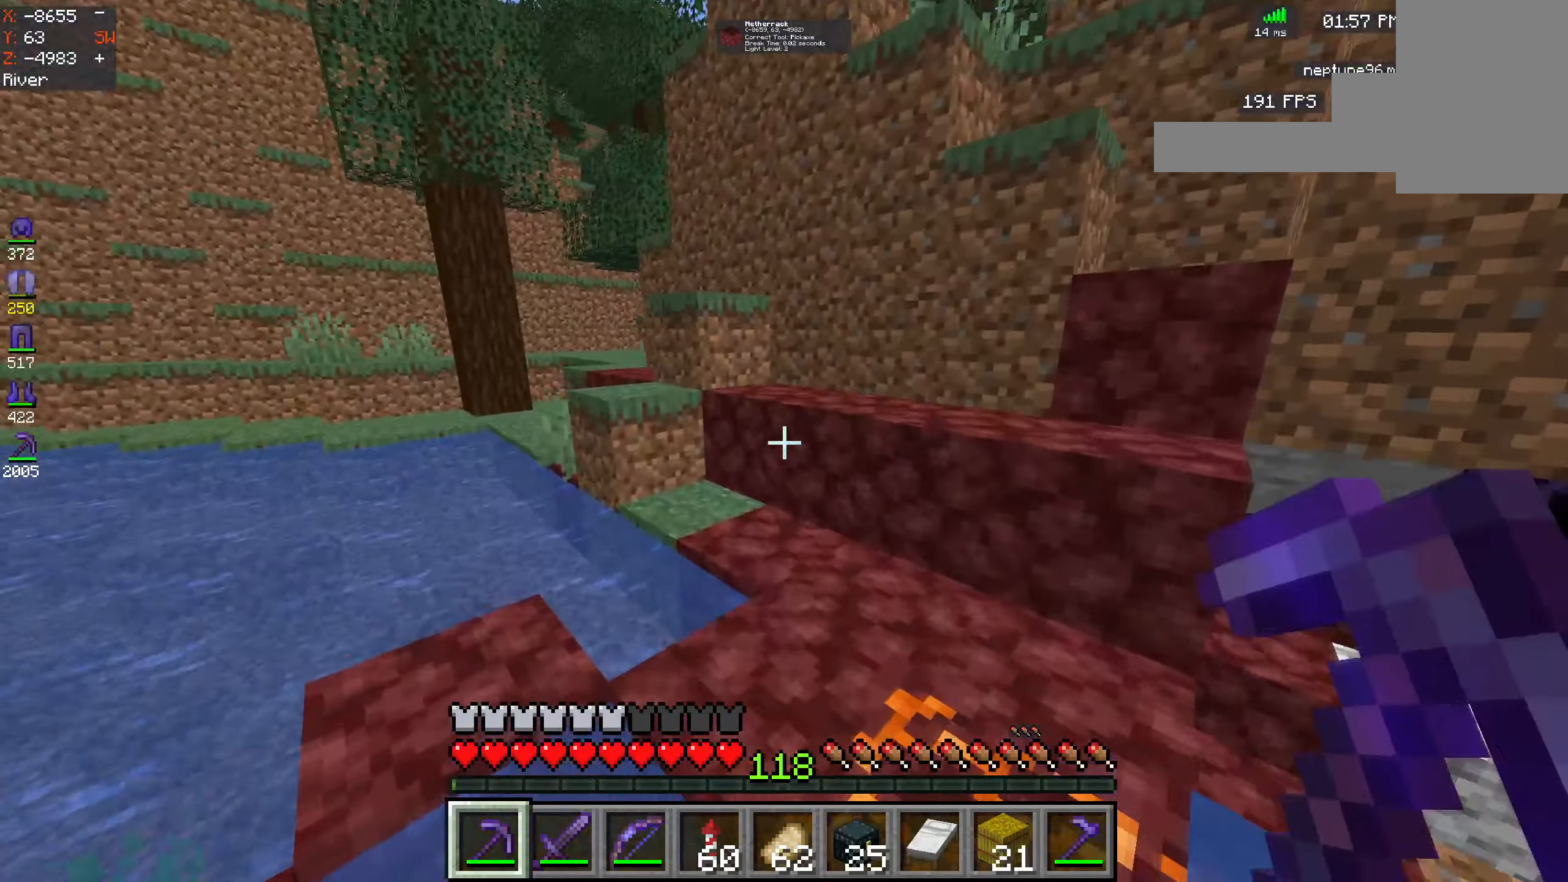
{"keys": ["d", "space", "w"], "mouse": [], "events": [[267, "a", "up"], [284, "space", "down"], [317, "d", "down"]]}
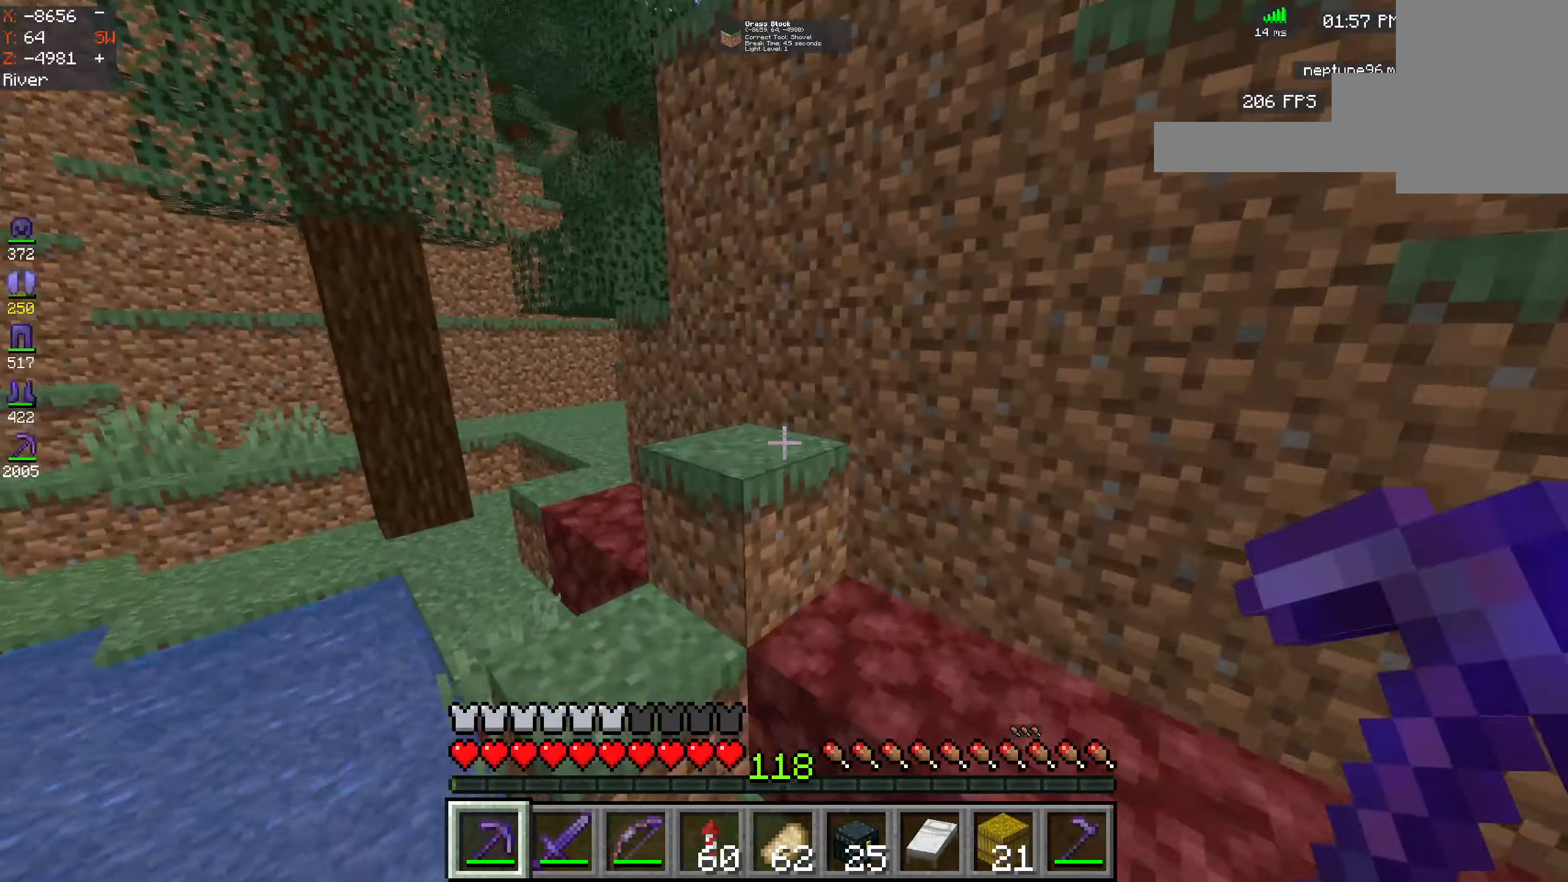
{"keys": ["d", "space", "w"], "mouse": [], "events": []}
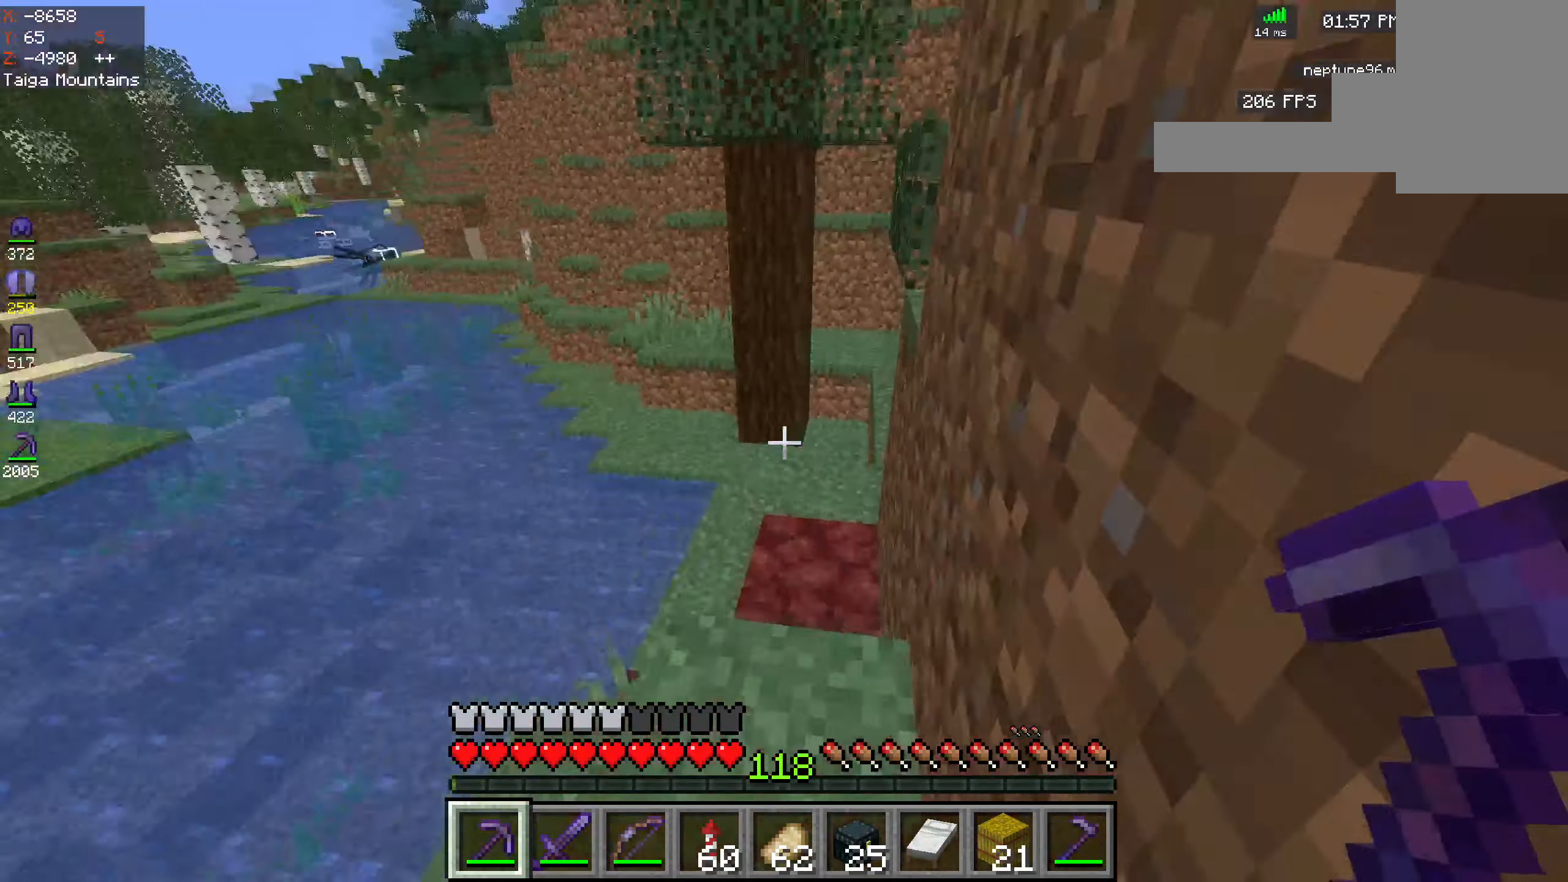
{"keys": [], "mouse": [], "events": [[84, "d", "up"], [217, "space", "up"], [317, "w", "up"]]}
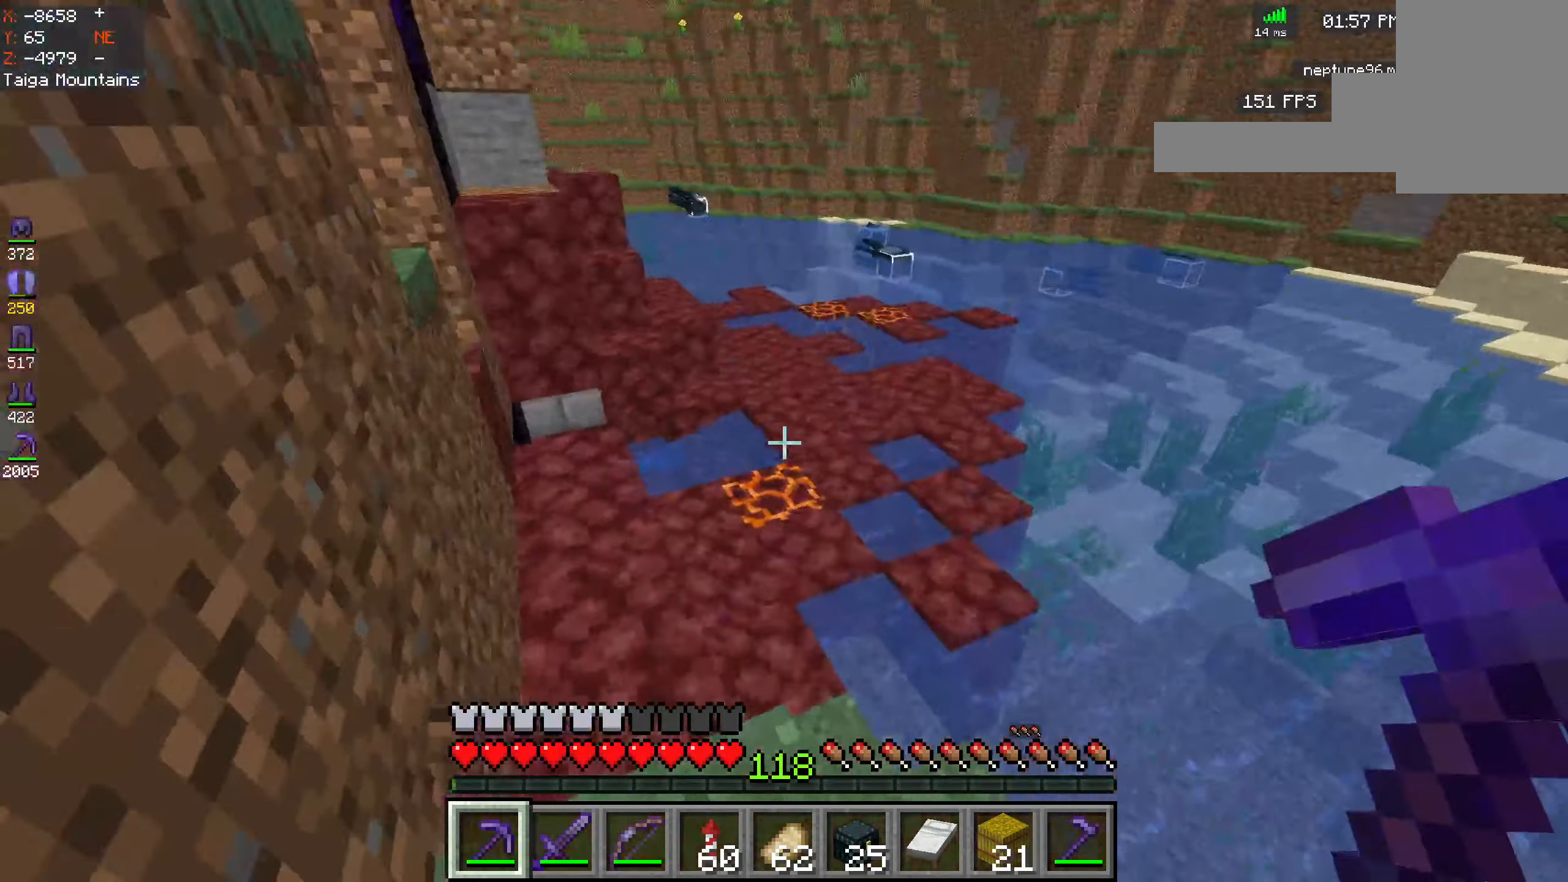
{"keys": ["d", "space", "w"], "mouse": [], "events": [[34, "w", "down"], [250, "space", "down"], [383, "d", "down"]]}
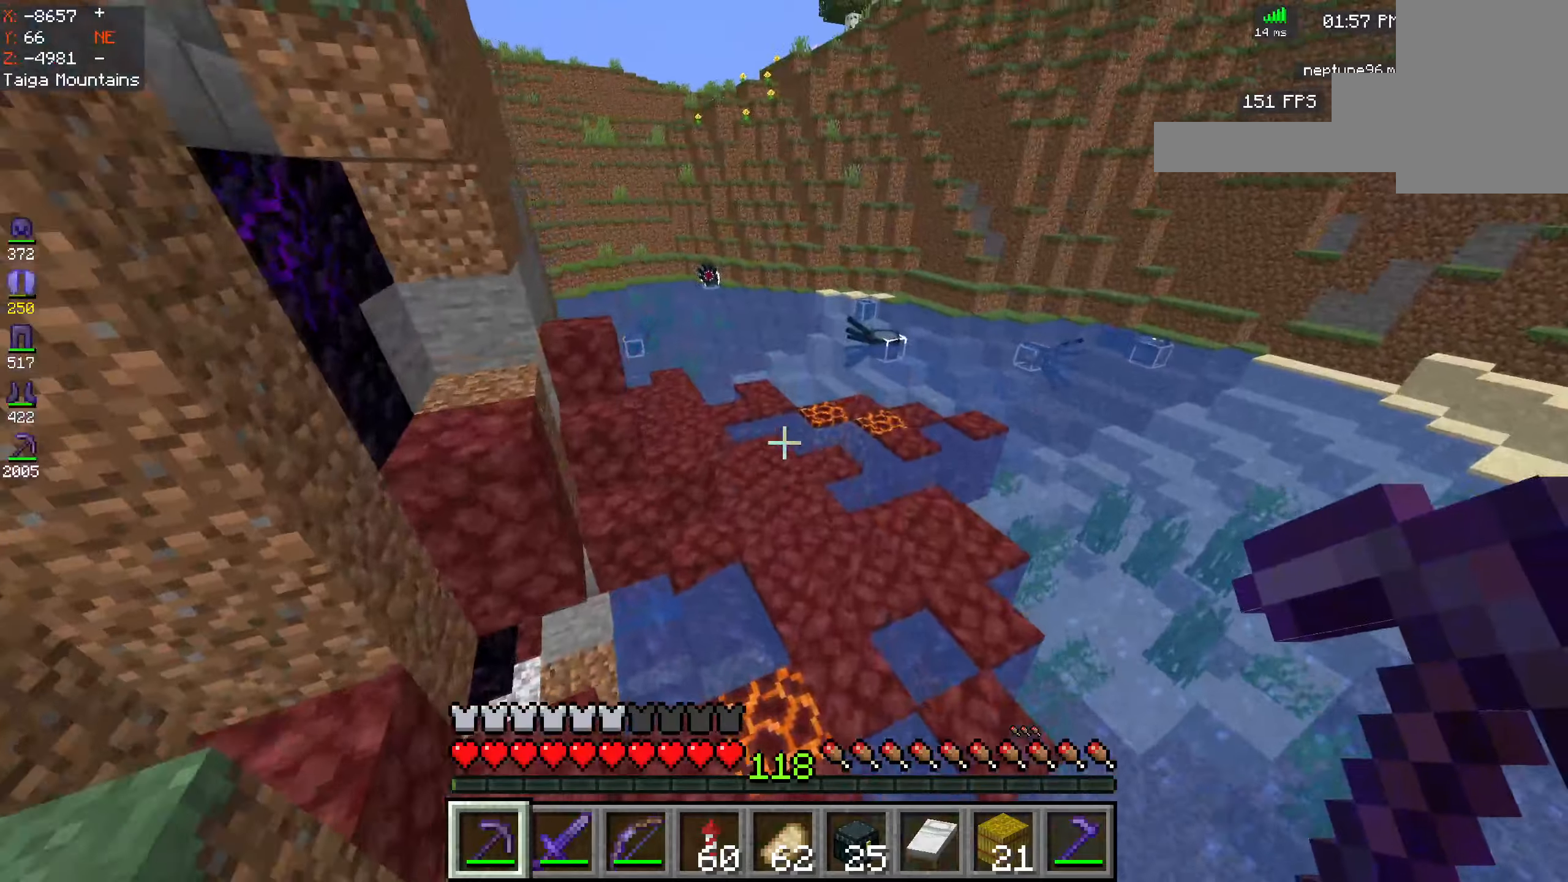
{"keys": ["d", "space", "w"], "mouse": [], "events": []}
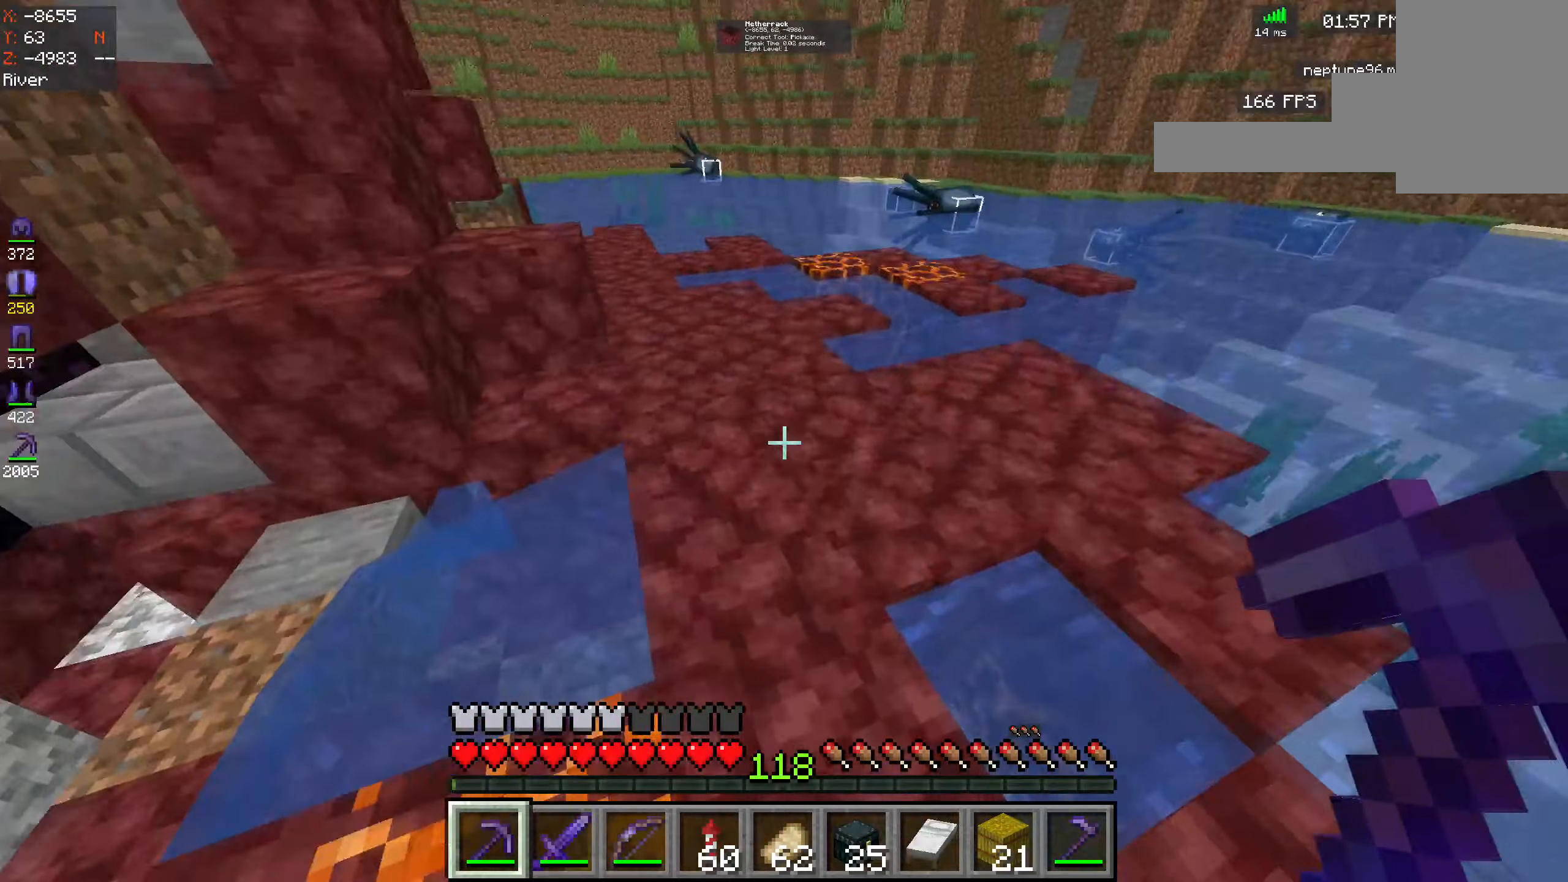
{"keys": ["w"], "mouse": [], "events": [[250, "d", "up"], [433, "space", "up"]]}
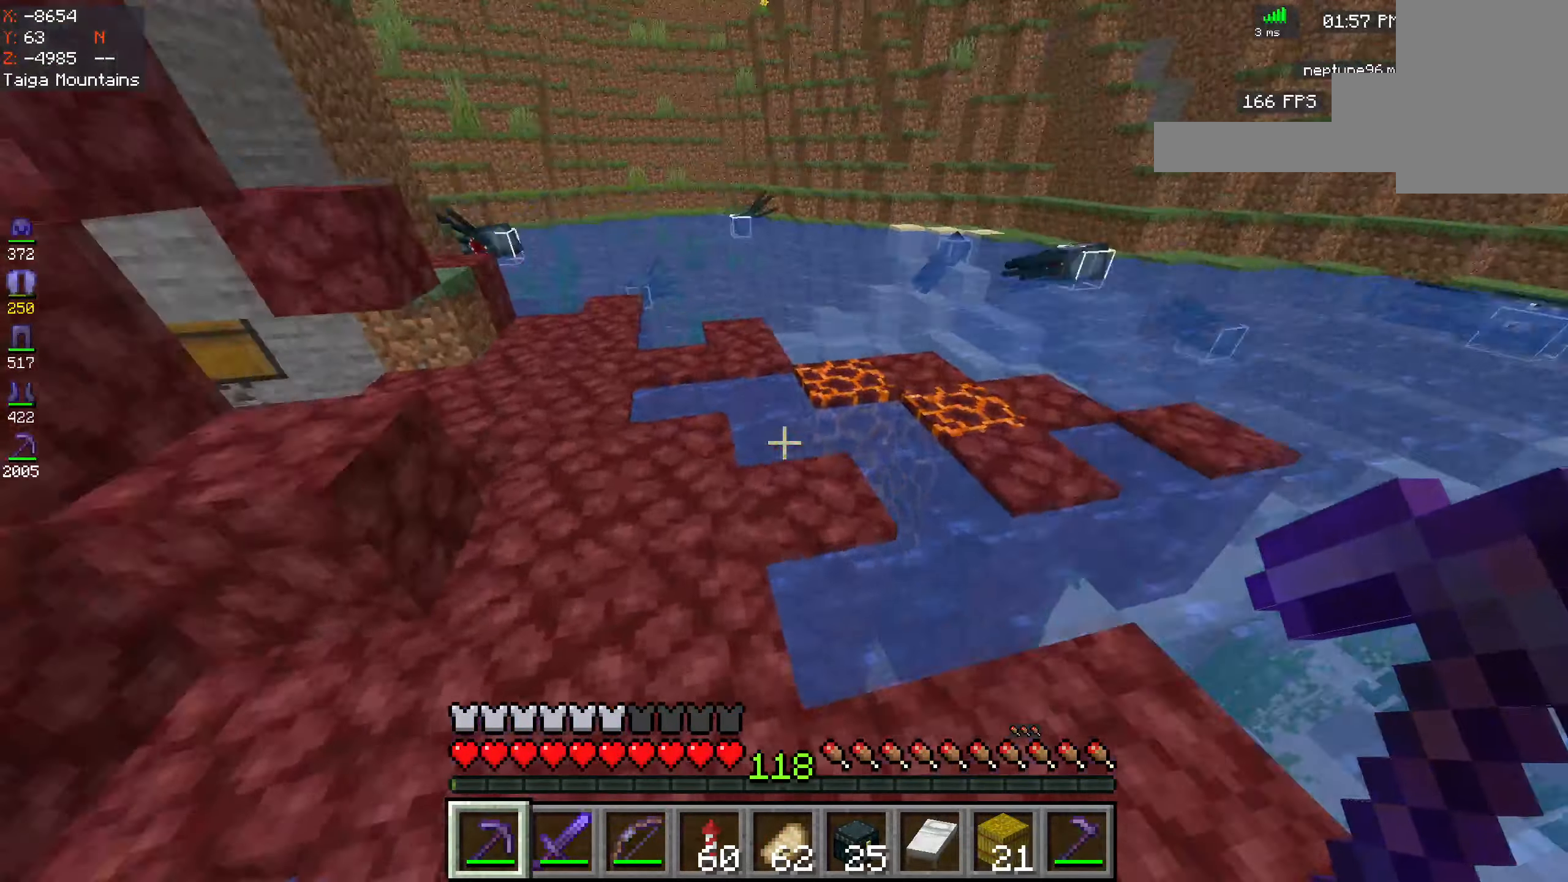
{"keys": ["space", "w"], "mouse": [], "events": [[400, "space", "down"]]}
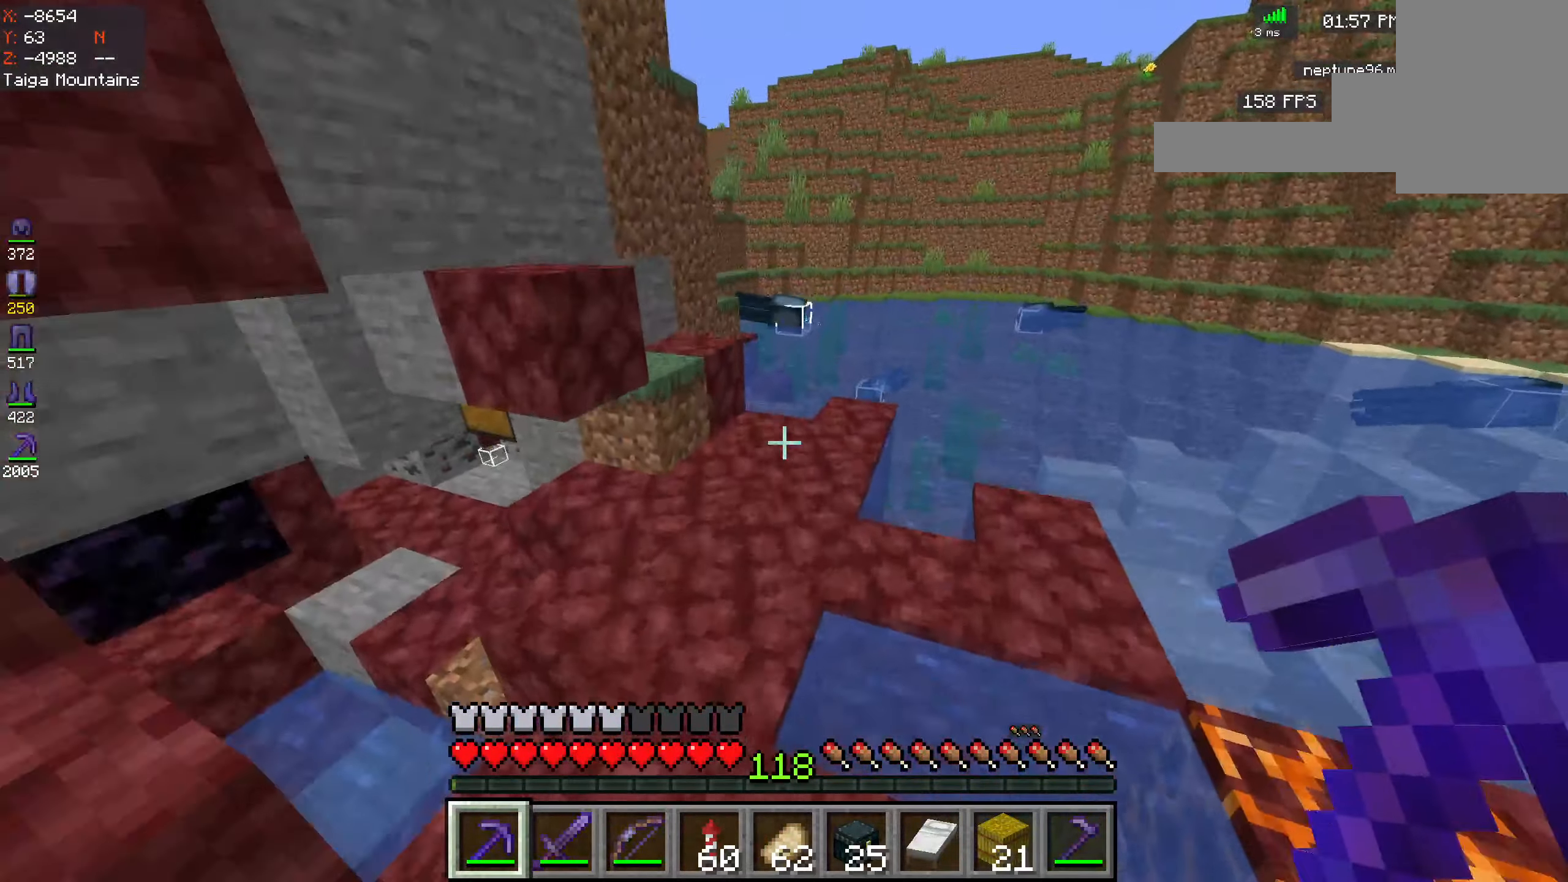
{"keys": ["w"], "mouse": [], "events": [[150, "space", "up"]]}
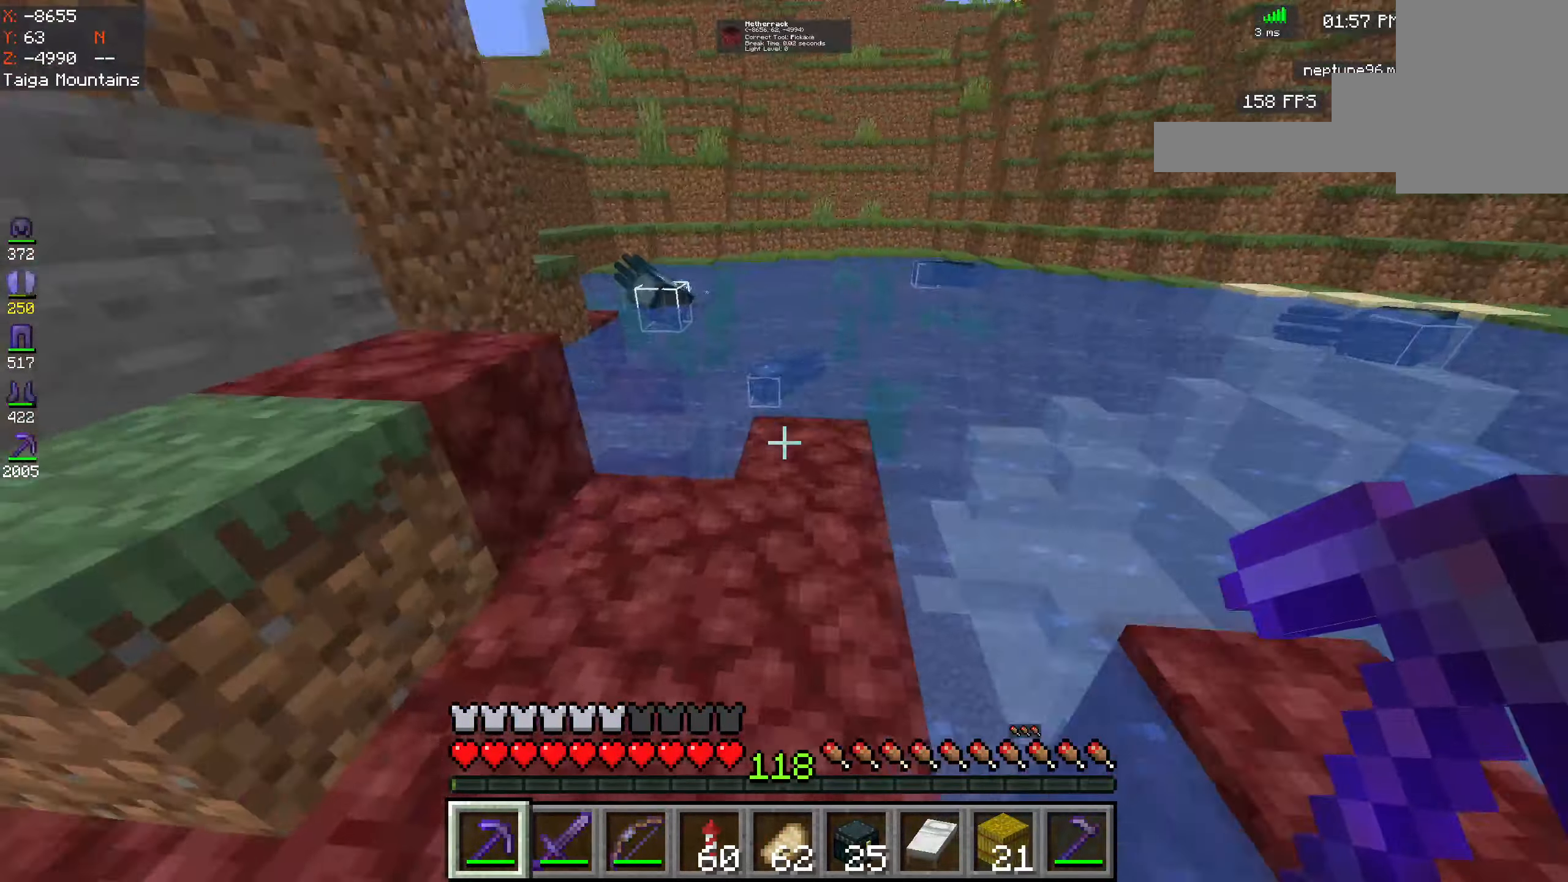
{"keys": ["w"], "mouse": [], "events": []}
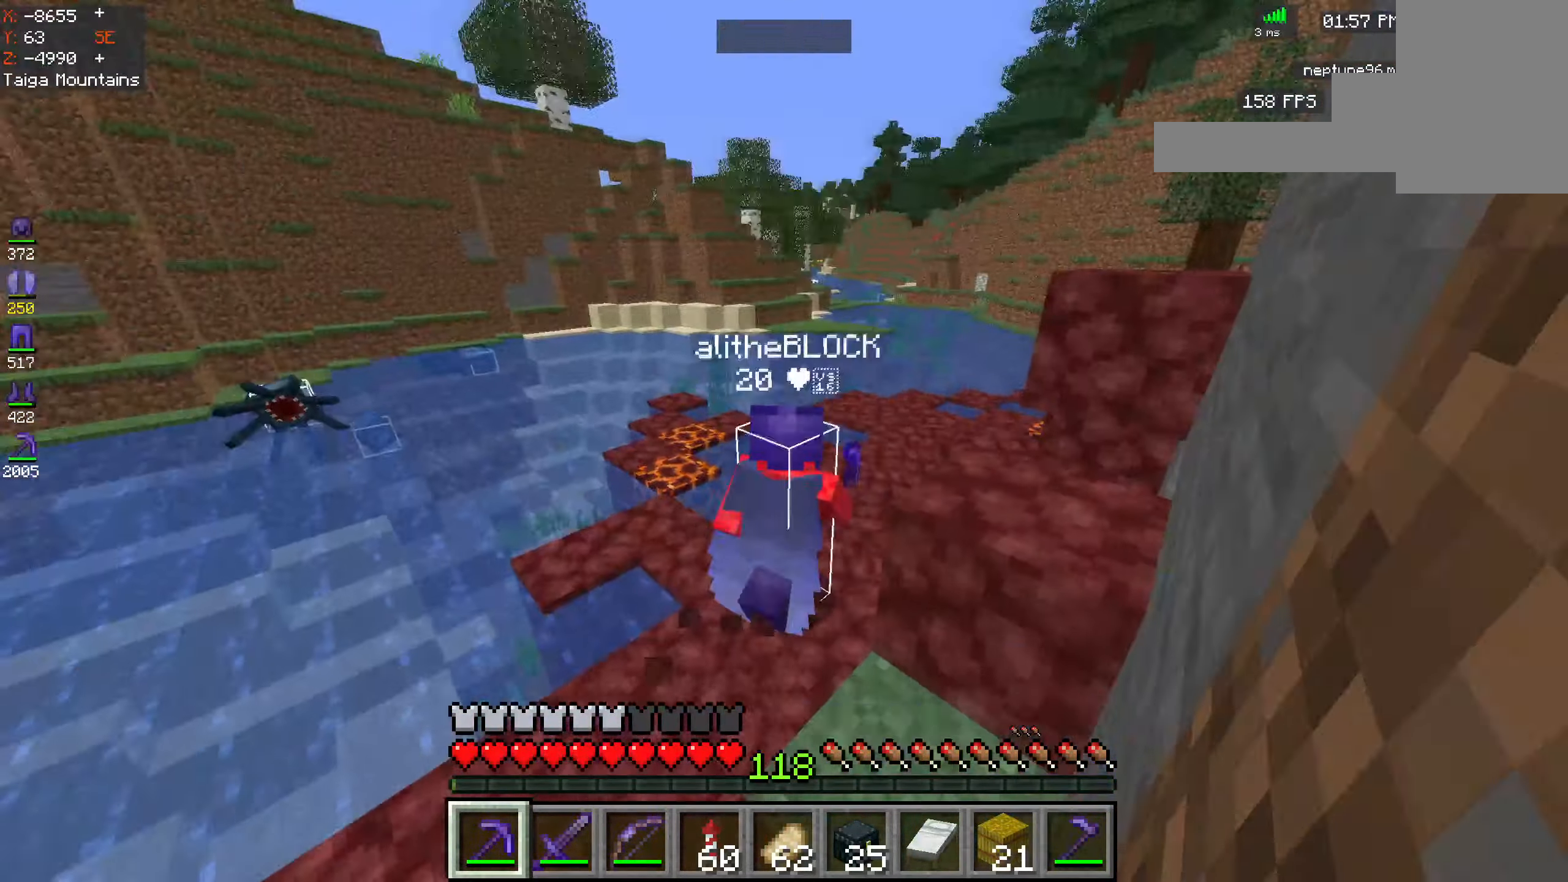
{"keys": [], "mouse": [], "events": [[400, "w", "up"]]}